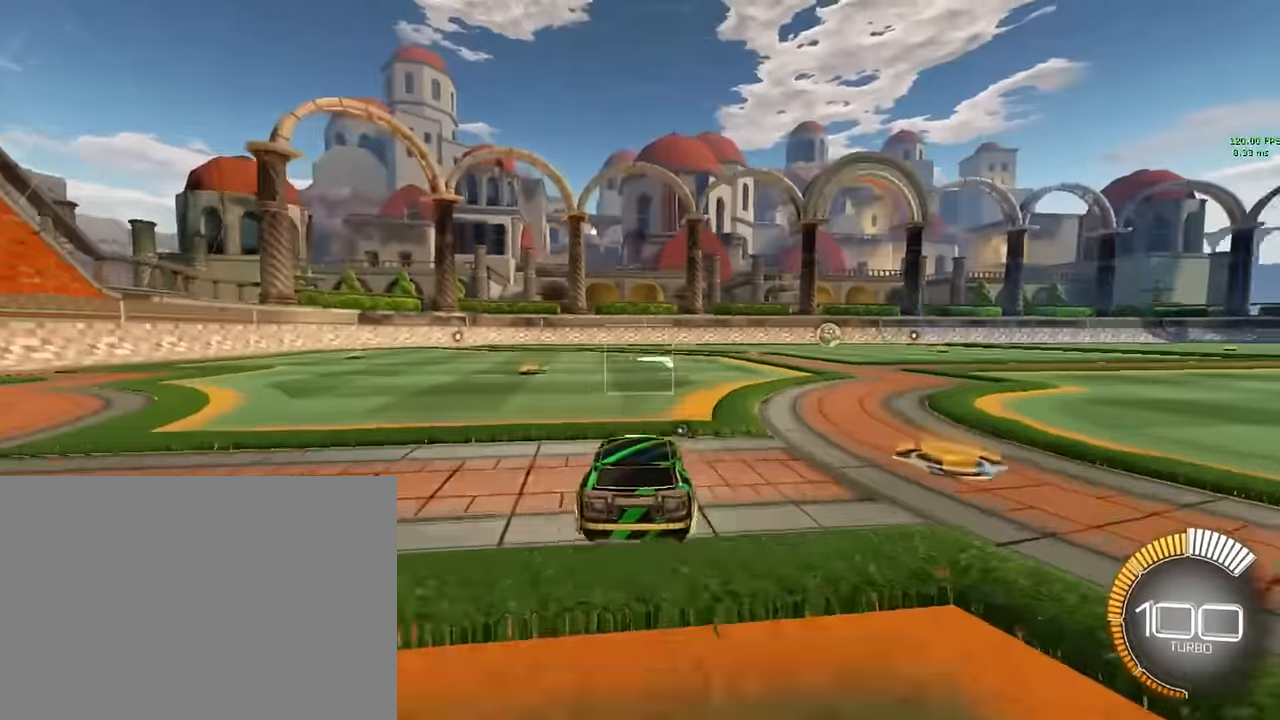
Gameplay with a controller (Xbox layout); each line is a JSON object with the inputs held at the frame after it. "events" lists button and stick changes between this image and that frame as [ms after this image, input, new state], when the widget could be followed in between. Not read: DPAD_DOWN DPAD_LEFT DPAD_RIGHT DPAD_UP L3 R3 SELECT START right_stick.
{"buttons": ["L2"], "left_stick": "center", "events": [[167, "left_stick", "center"], [333, "L2", "down"], [458, "R2", "up"]]}
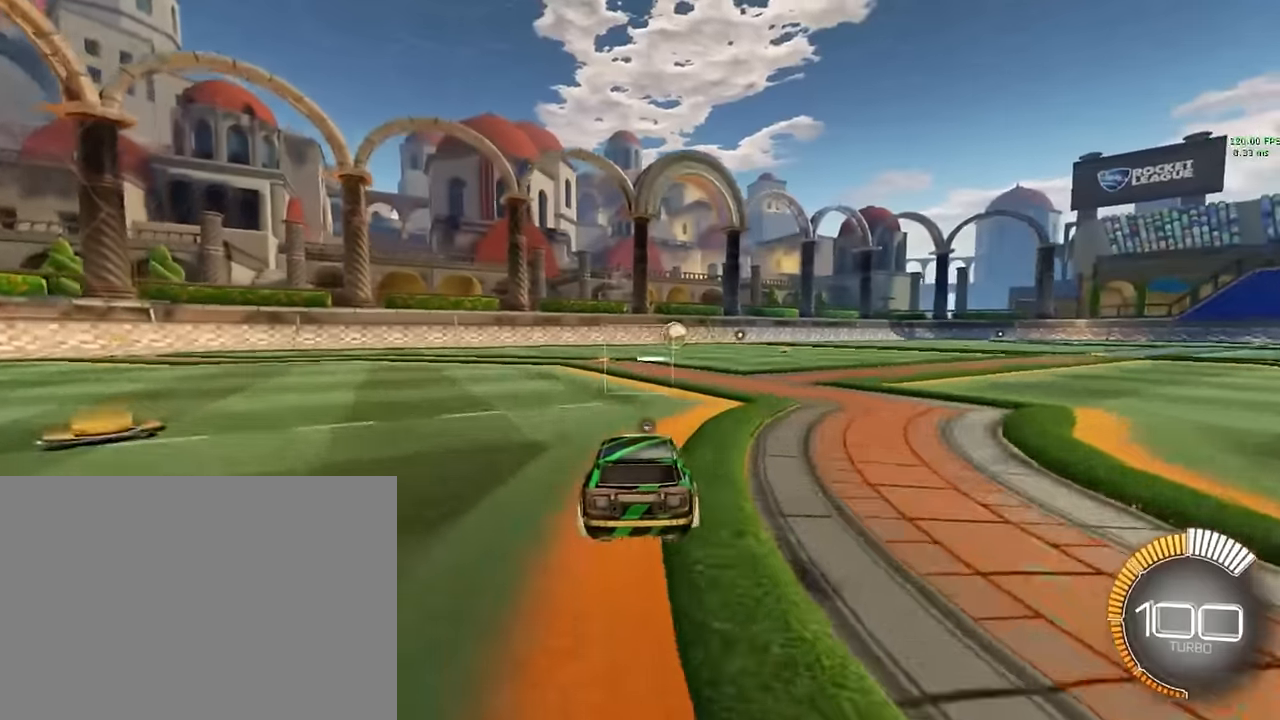
{"buttons": [], "left_stick": "center", "events": [[125, "L2", "up"]]}
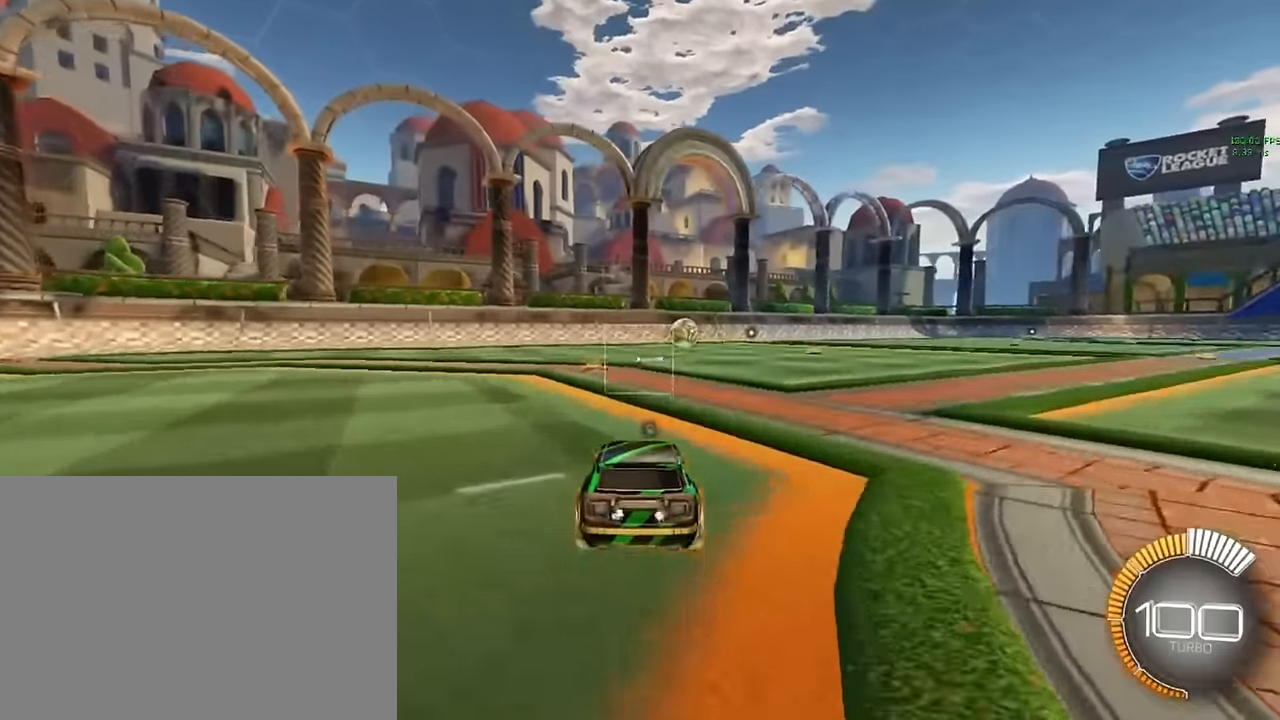
{"buttons": ["L1", "R1"], "left_stick": "up-left", "events": [[41, "A", "down"], [41, "left_stick", "down"], [208, "A", "up"], [208, "left_stick", "center"], [333, "L1", "down"], [375, "R1", "down"], [375, "left_stick", "up-left"]]}
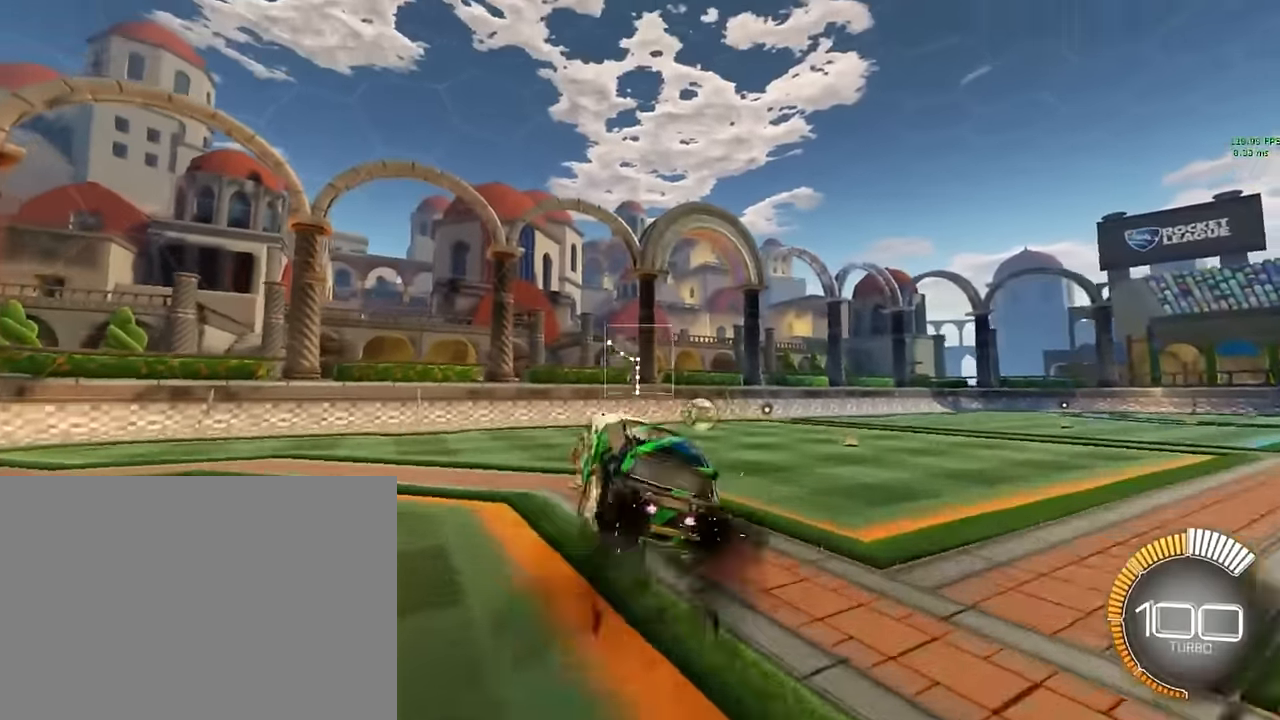
{"buttons": ["L1", "R1"], "left_stick": "right", "events": [[208, "left_stick", "up"], [375, "left_stick", "right"]]}
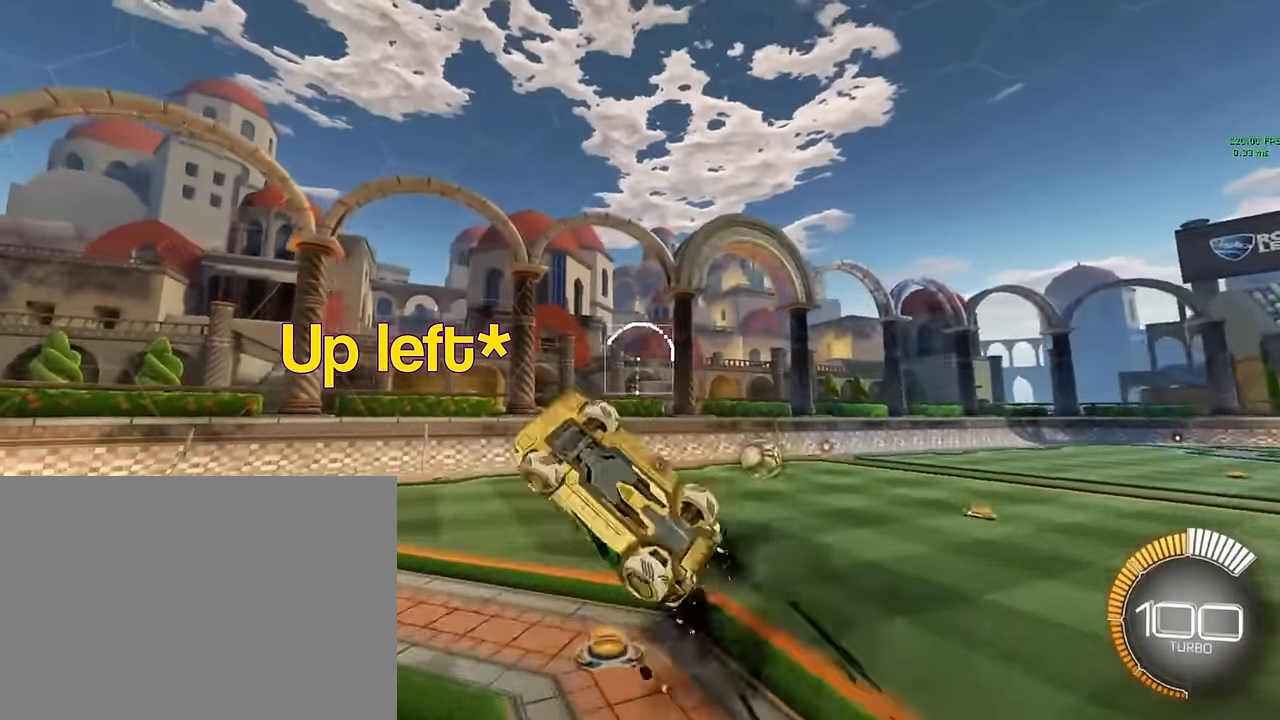
{"buttons": ["R1"], "left_stick": "center", "events": [[375, "L1", "up"], [375, "left_stick", "center"]]}
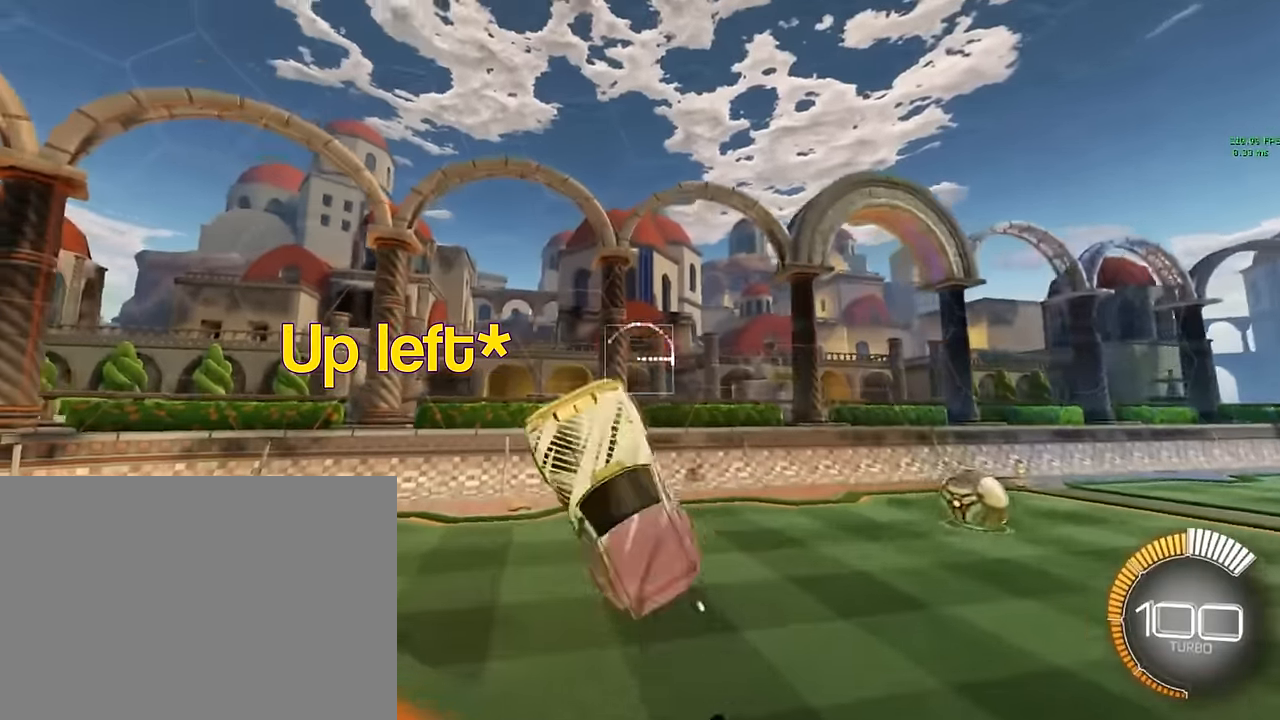
{"buttons": ["R1"], "left_stick": "center", "events": []}
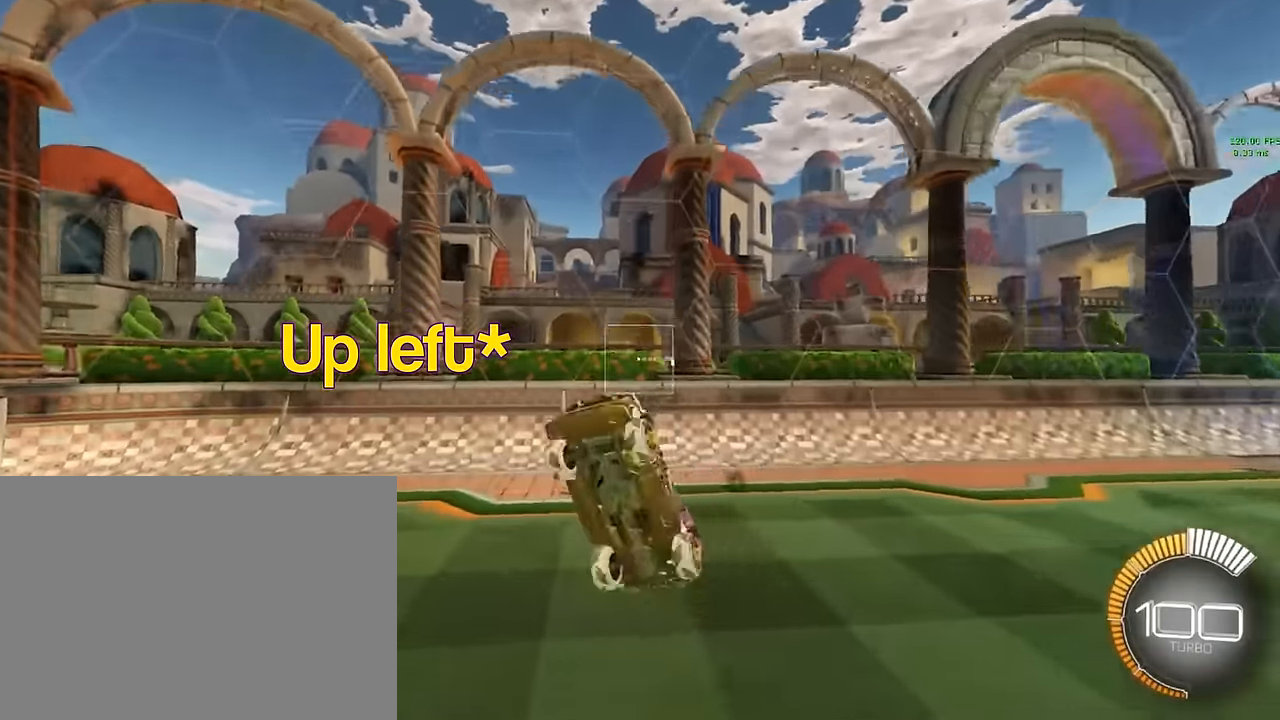
{"buttons": [], "left_stick": "center", "events": [[166, "R1", "up"]]}
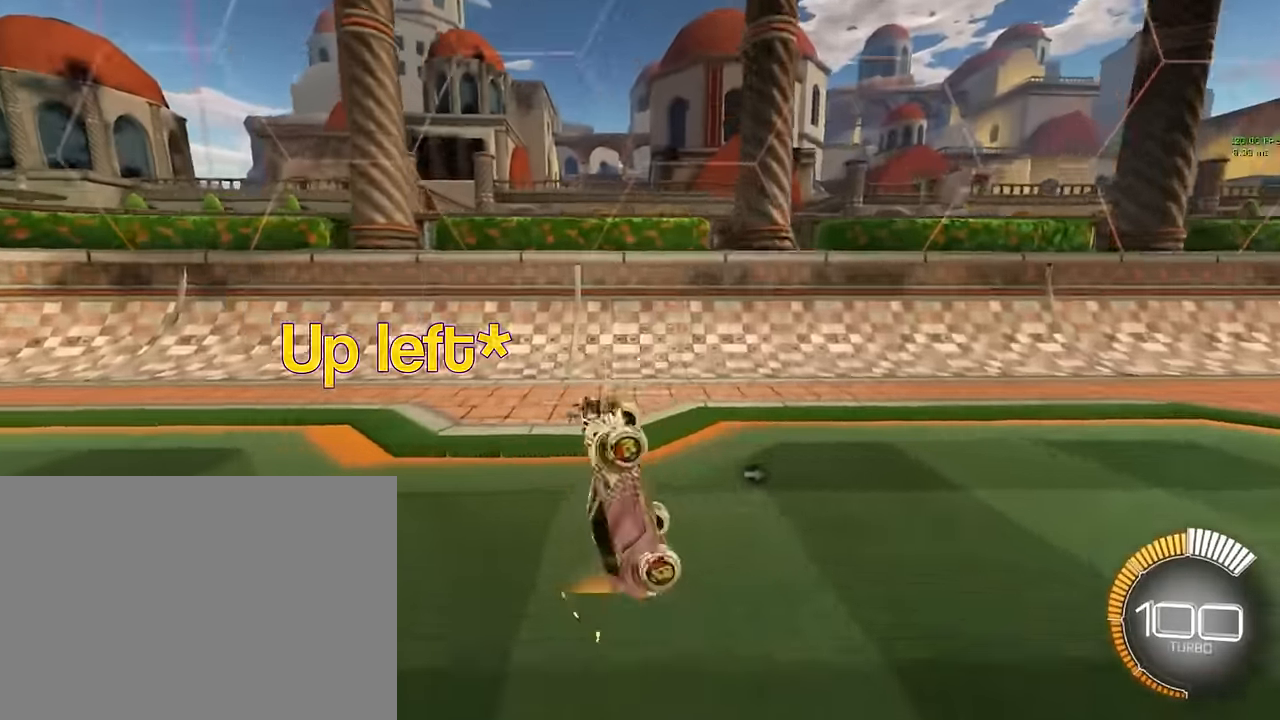
{"buttons": [], "left_stick": "down-right", "events": [[208, "R1", "down"], [250, "R1", "up"], [500, "left_stick", "down-right"]]}
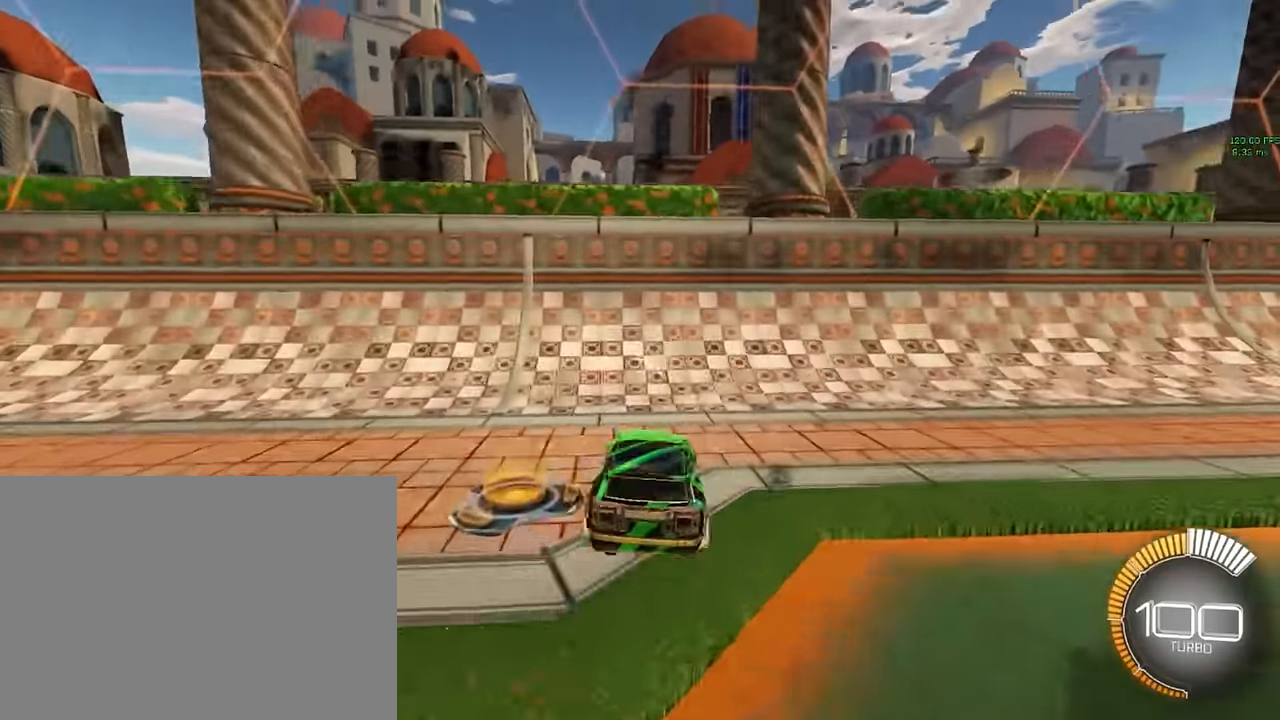
{"buttons": ["R2"], "left_stick": "down-right", "events": [[208, "R2", "down"]]}
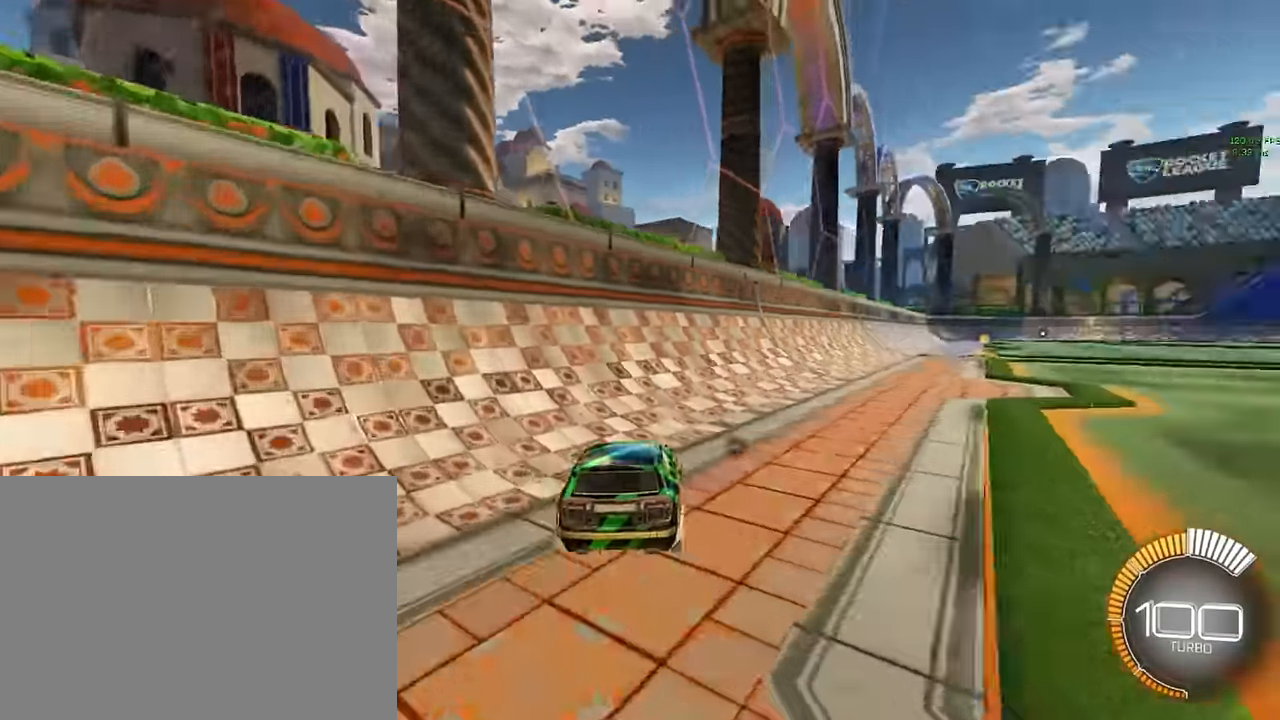
{"buttons": ["L1", "R2"], "left_stick": "center", "events": [[41, "L1", "down"], [458, "left_stick", "center"]]}
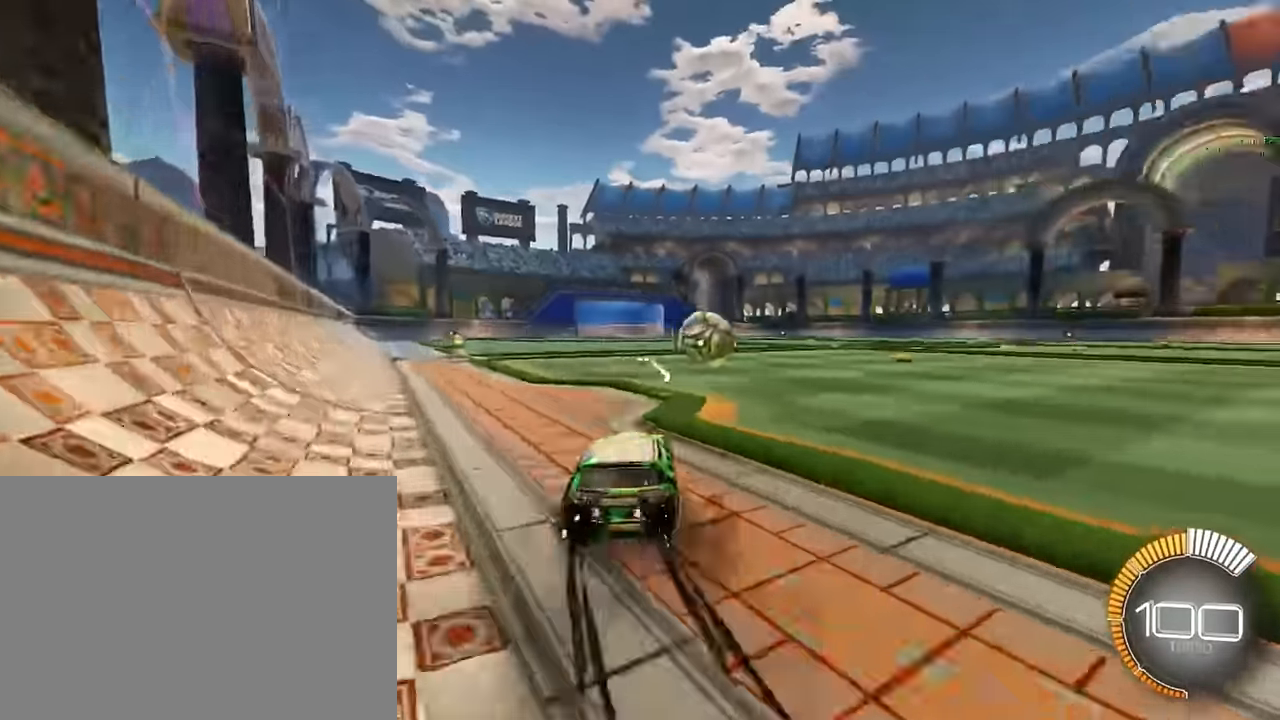
{"buttons": [], "left_stick": "center", "events": [[250, "L1", "up"], [375, "R2", "up"]]}
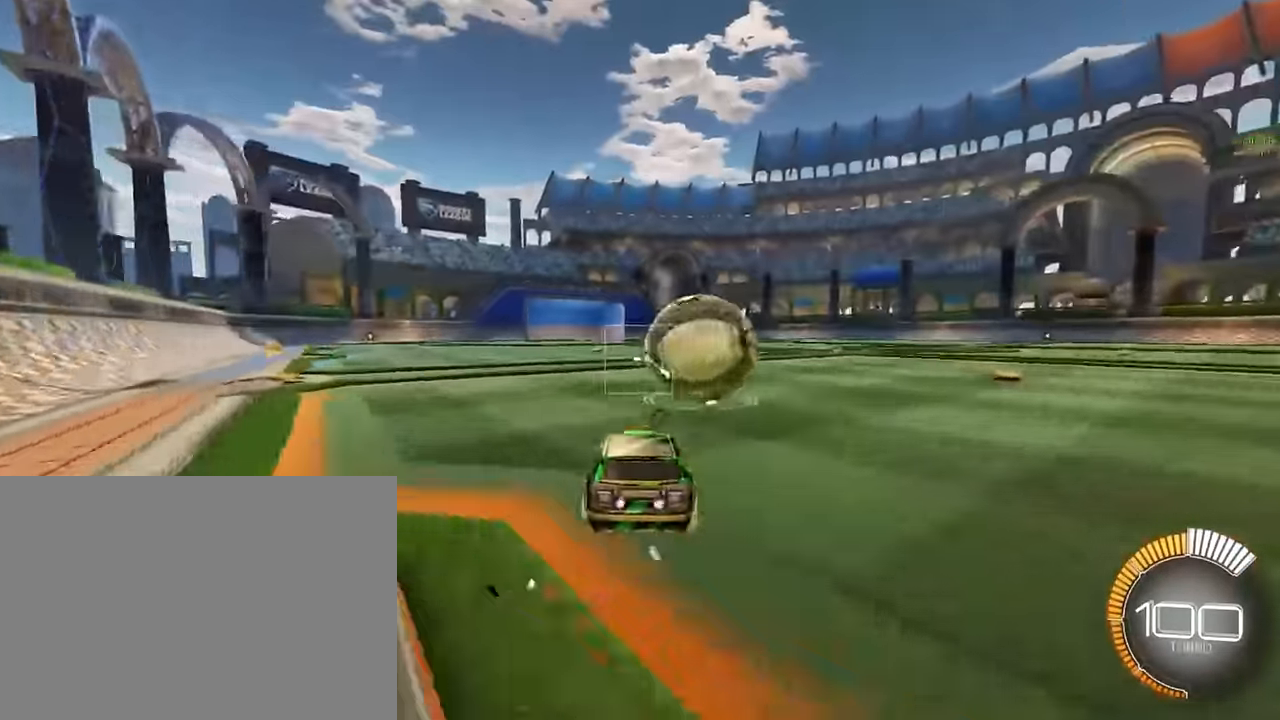
{"buttons": ["Y", "L1", "R2"], "left_stick": "center", "events": [[83, "R2", "down"], [333, "L1", "down"], [458, "Y", "down"]]}
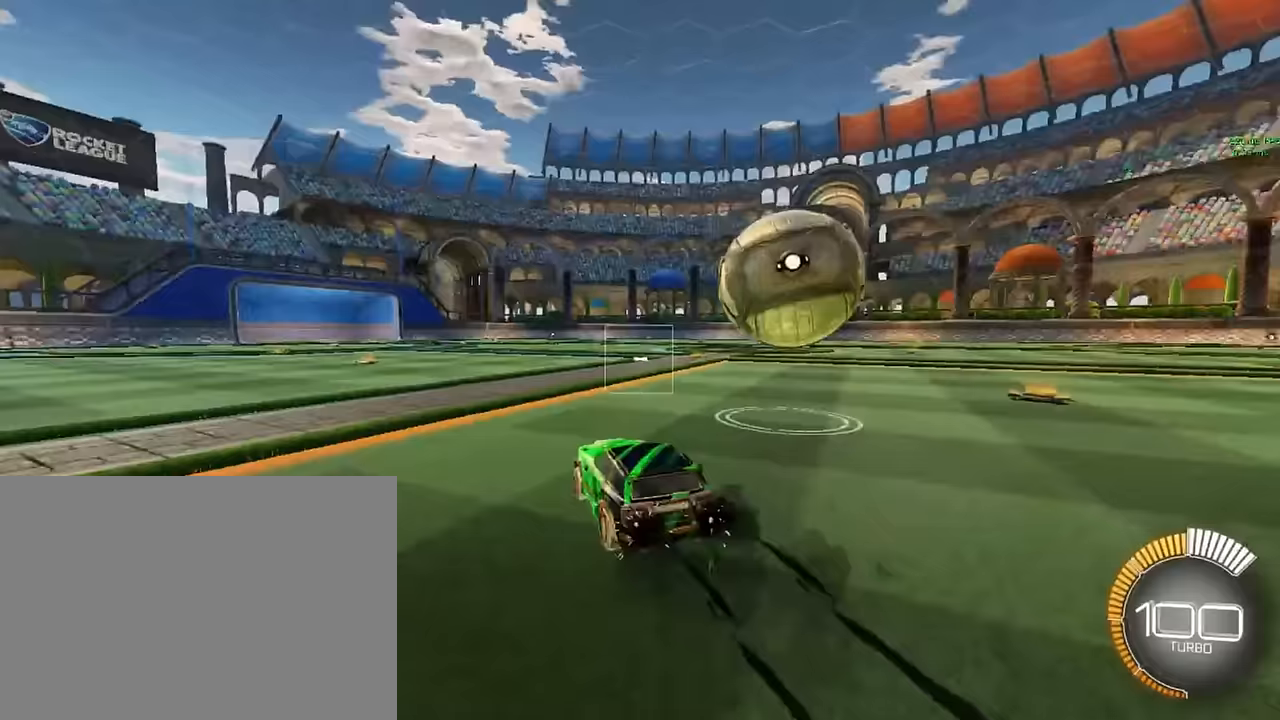
{"buttons": ["R2"], "left_stick": "center", "events": [[42, "left_stick", "right"], [83, "Y", "up"], [250, "left_stick", "center"], [417, "L1", "up"]]}
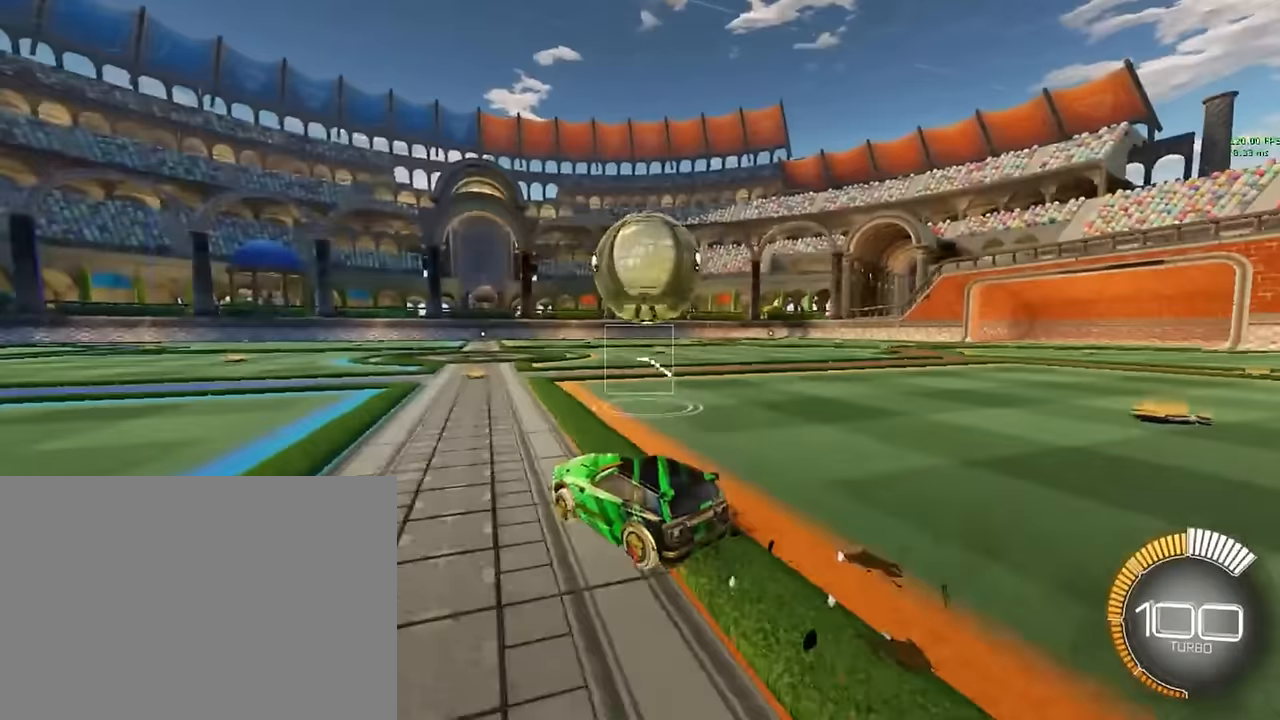
{"buttons": [], "left_stick": "center", "events": [[125, "left_stick", "right"], [208, "left_stick", "center"], [375, "R2", "up"], [375, "left_stick", "up-left"], [458, "left_stick", "center"]]}
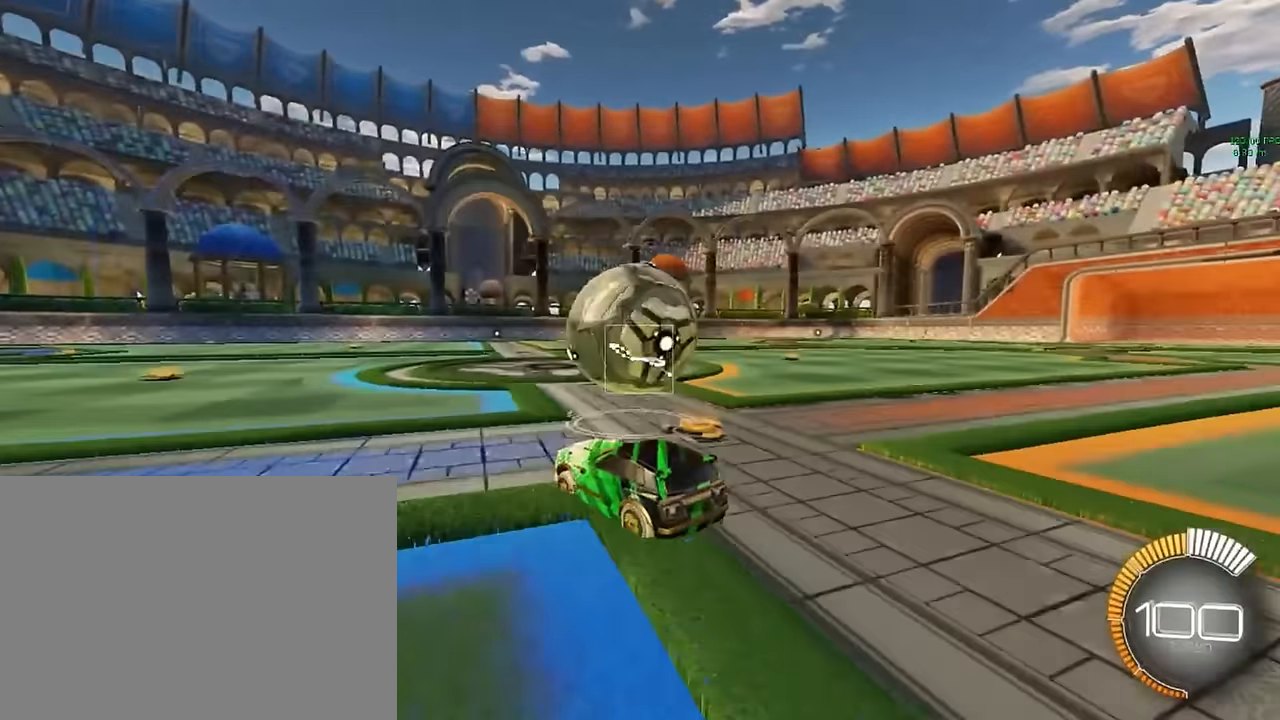
{"buttons": ["R2"], "left_stick": "up-left", "events": [[42, "left_stick", "right"], [125, "left_stick", "center"], [167, "L2", "down"], [333, "L2", "up"], [333, "R2", "down"], [417, "left_stick", "up-left"]]}
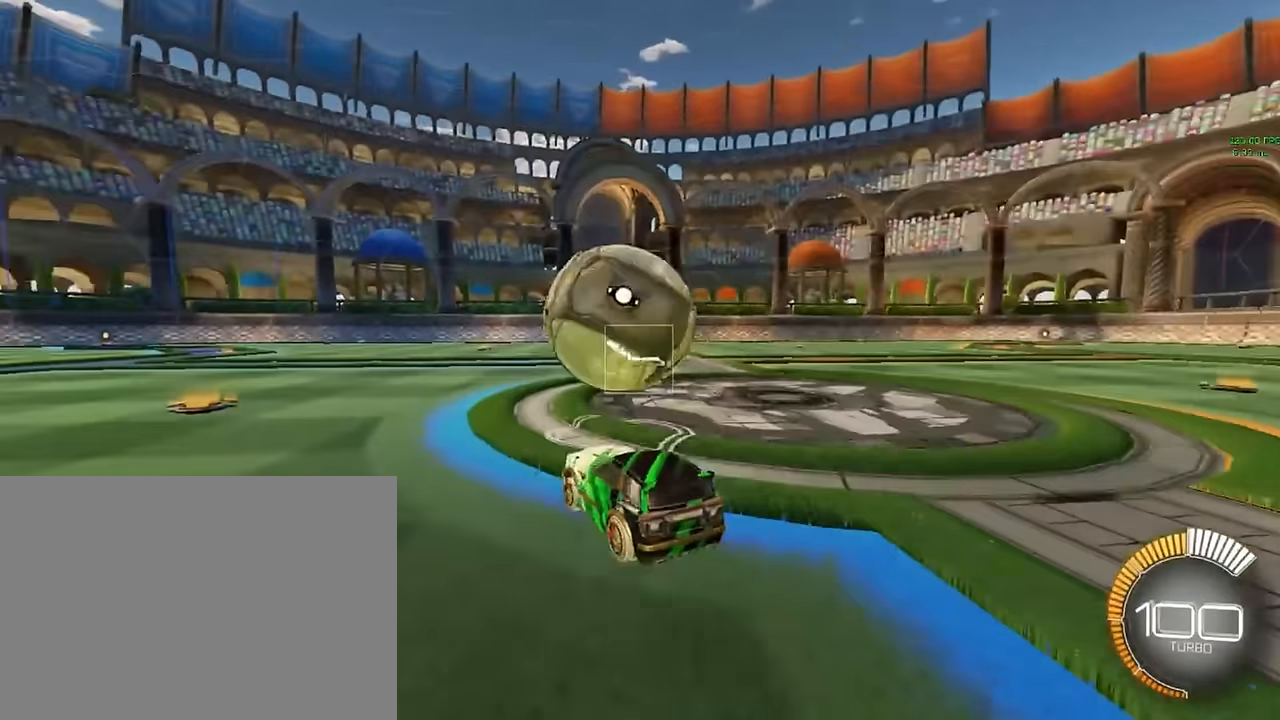
{"buttons": ["R2"], "left_stick": "right", "events": [[42, "left_stick", "center"], [500, "left_stick", "right"]]}
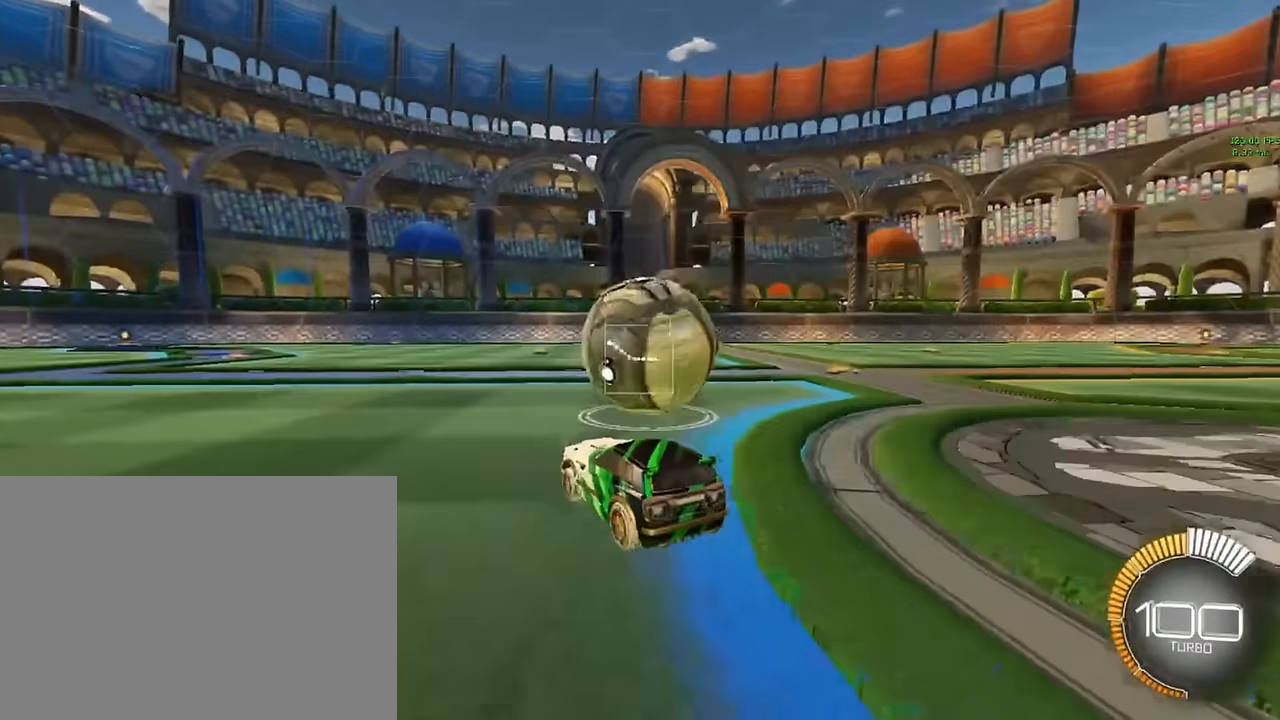
{"buttons": ["R2"], "left_stick": "center", "events": [[125, "L1", "down"], [125, "left_stick", "center"], [292, "L1", "up"]]}
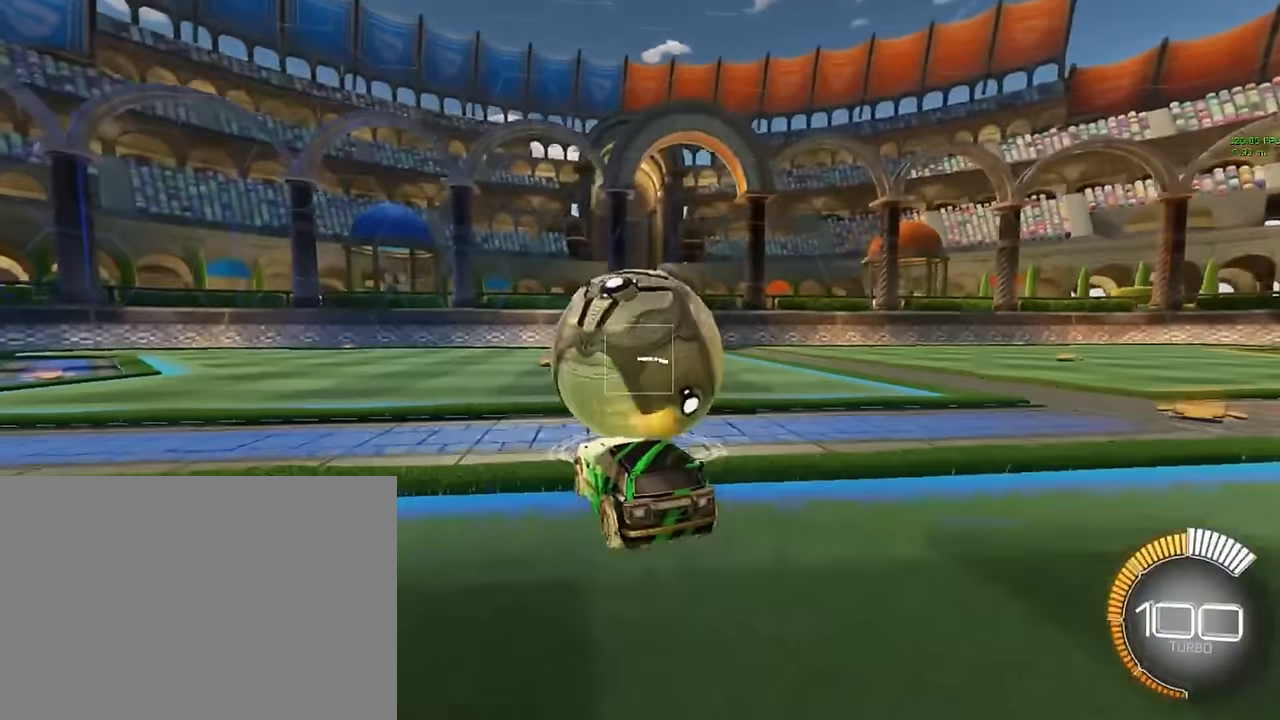
{"buttons": ["R2"], "left_stick": "center", "events": [[208, "L1", "down"], [375, "left_stick", "left"], [417, "L1", "up"], [458, "left_stick", "center"]]}
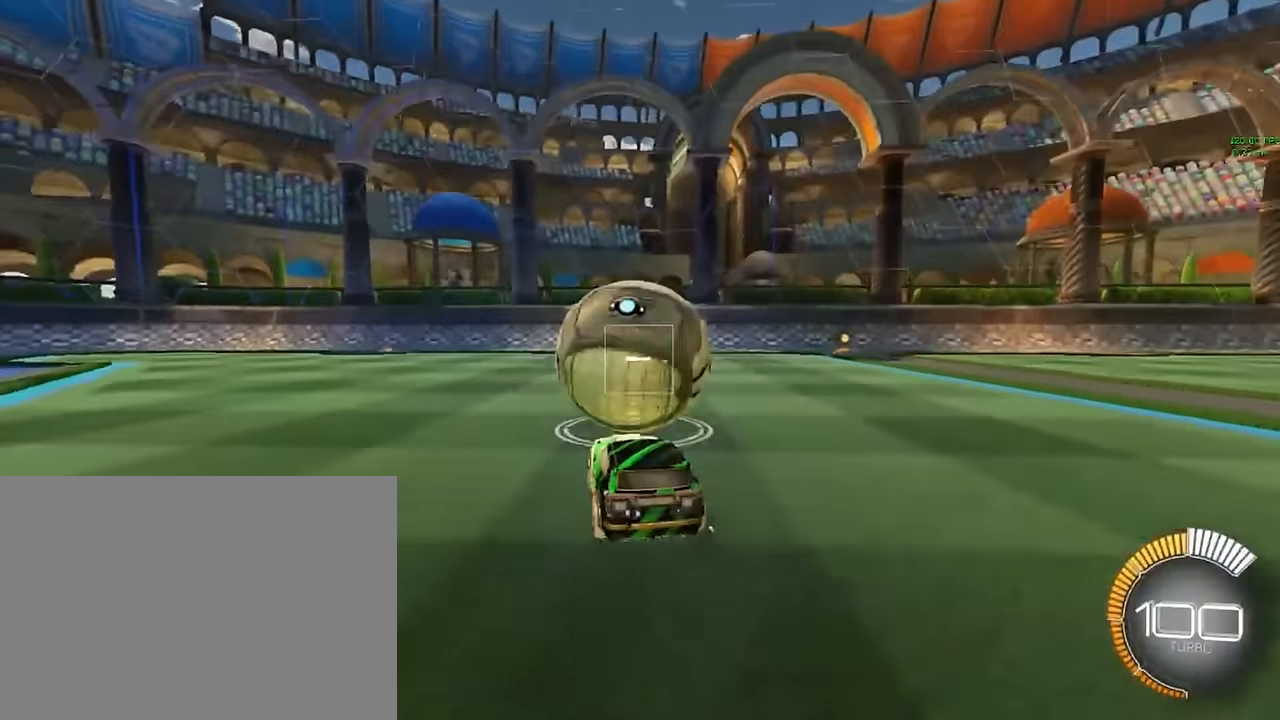
{"buttons": ["R2"], "left_stick": "center", "events": []}
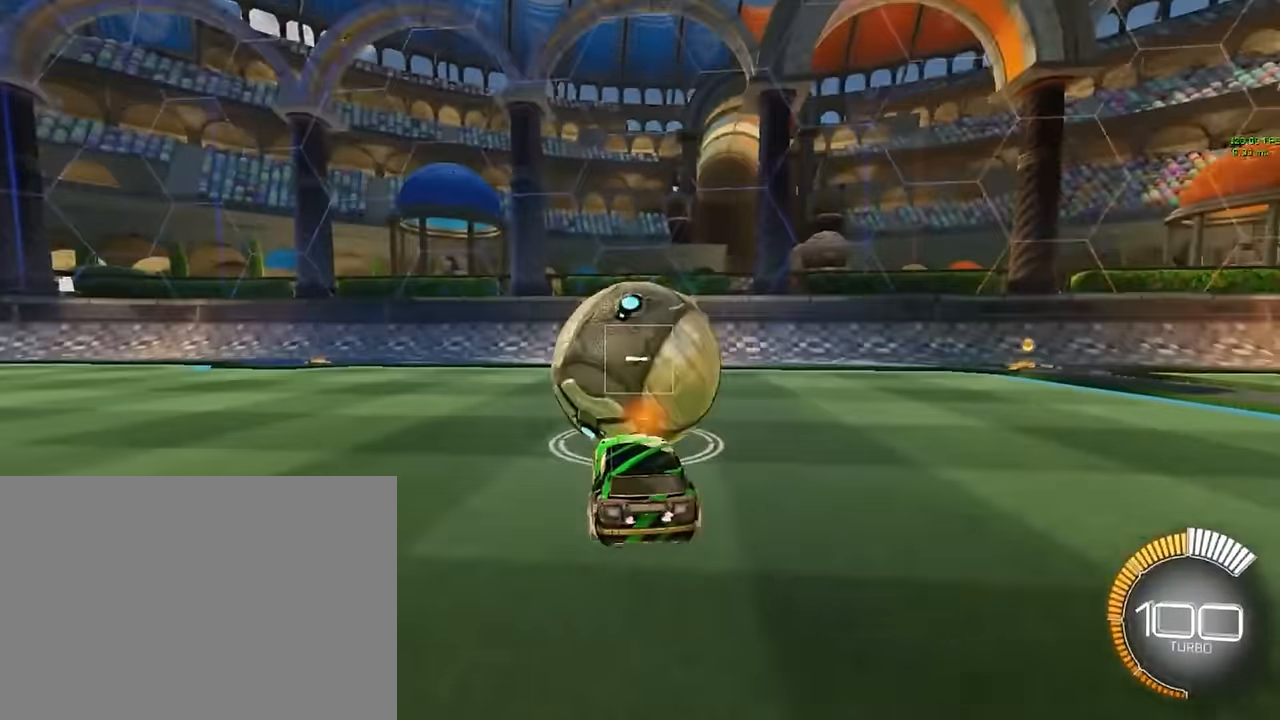
{"buttons": [], "left_stick": "center", "events": [[375, "R2", "up"]]}
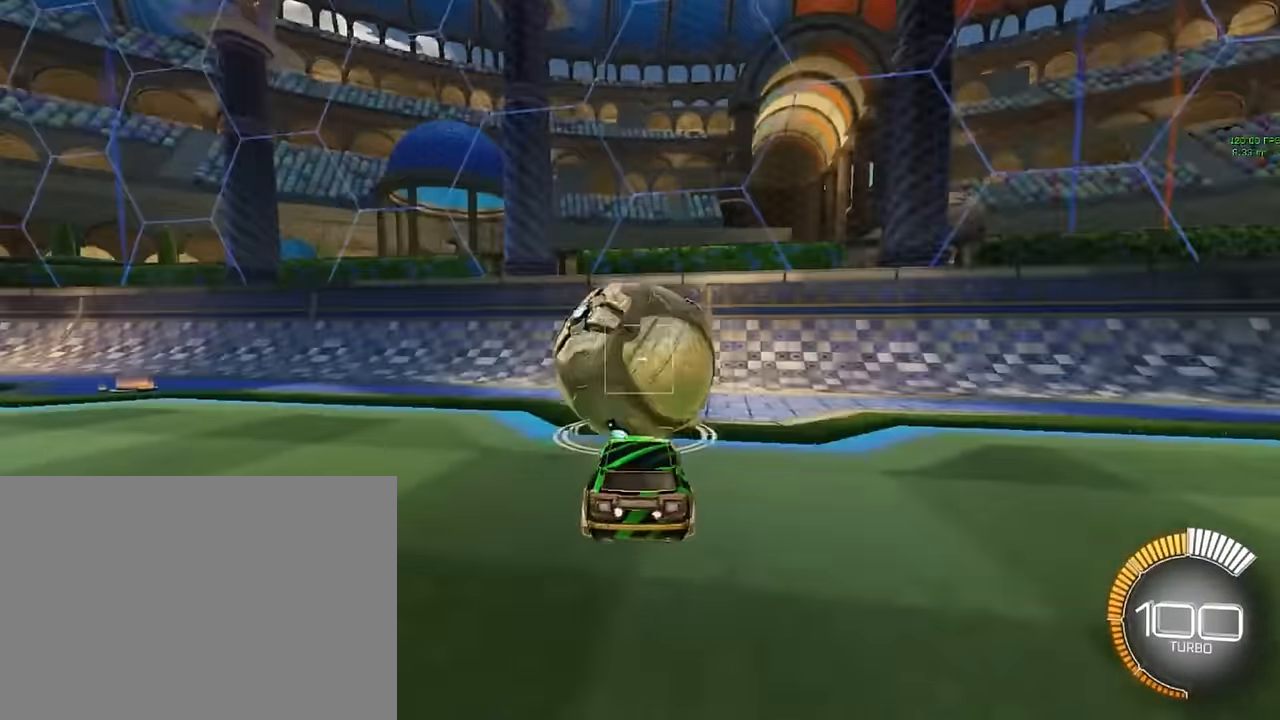
{"buttons": ["L1", "R2"], "left_stick": "center", "events": [[417, "R2", "down"], [500, "L1", "down"]]}
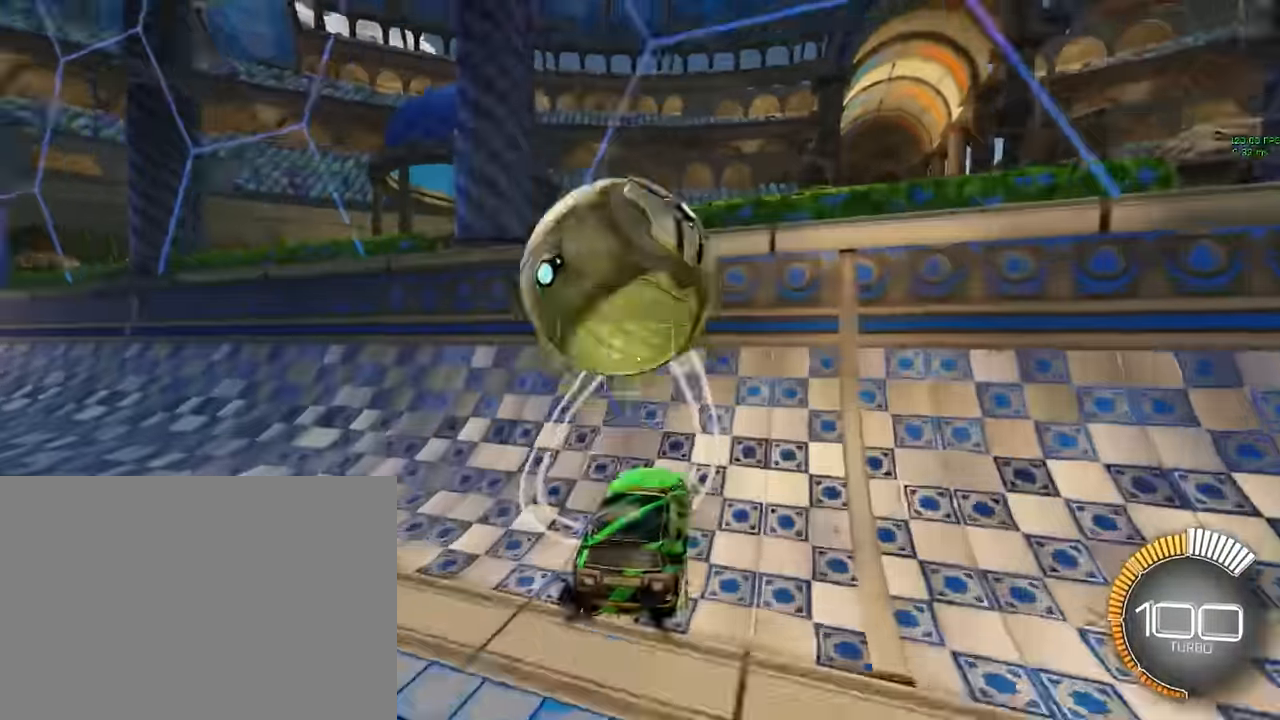
{"buttons": ["X", "R2"], "left_stick": "down-right", "events": [[208, "left_stick", "left"], [250, "L1", "up"], [250, "R2", "up"], [292, "L2", "down"], [333, "left_stick", "down"], [375, "A", "down"], [375, "R2", "down"], [375, "X", "down"], [458, "A", "up"], [458, "L2", "up"], [458, "left_stick", "down-right"]]}
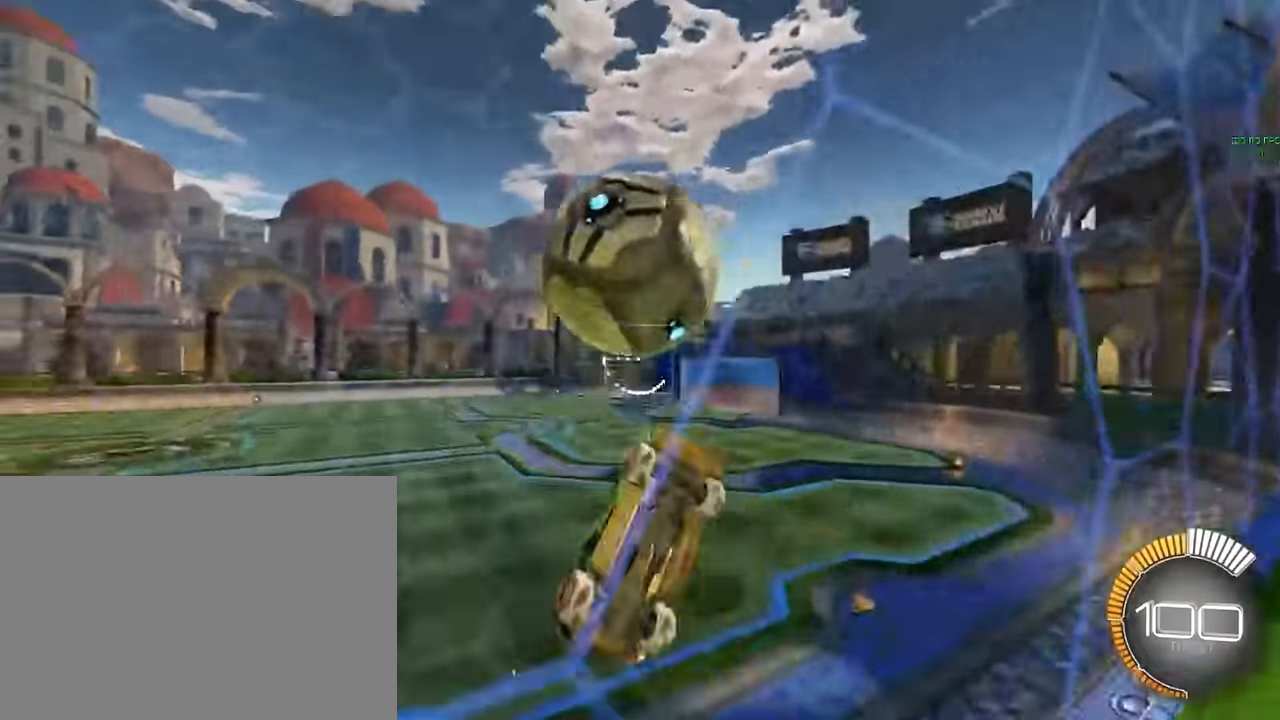
{"buttons": ["X", "R2"], "left_stick": "left", "events": [[83, "left_stick", "center"], [167, "L1", "down"], [333, "left_stick", "left"], [500, "L1", "up"]]}
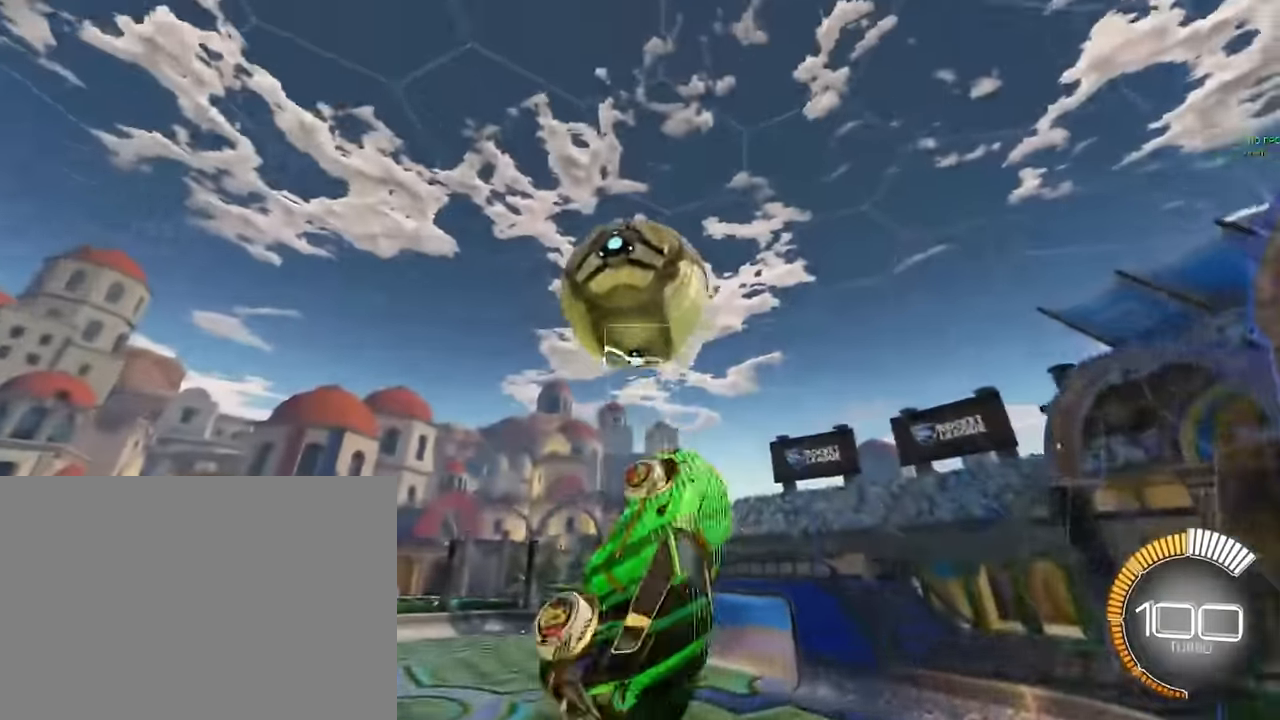
{"buttons": ["X", "R2"], "left_stick": "down", "events": [[83, "left_stick", "down"], [125, "L1", "down"], [333, "L1", "up"]]}
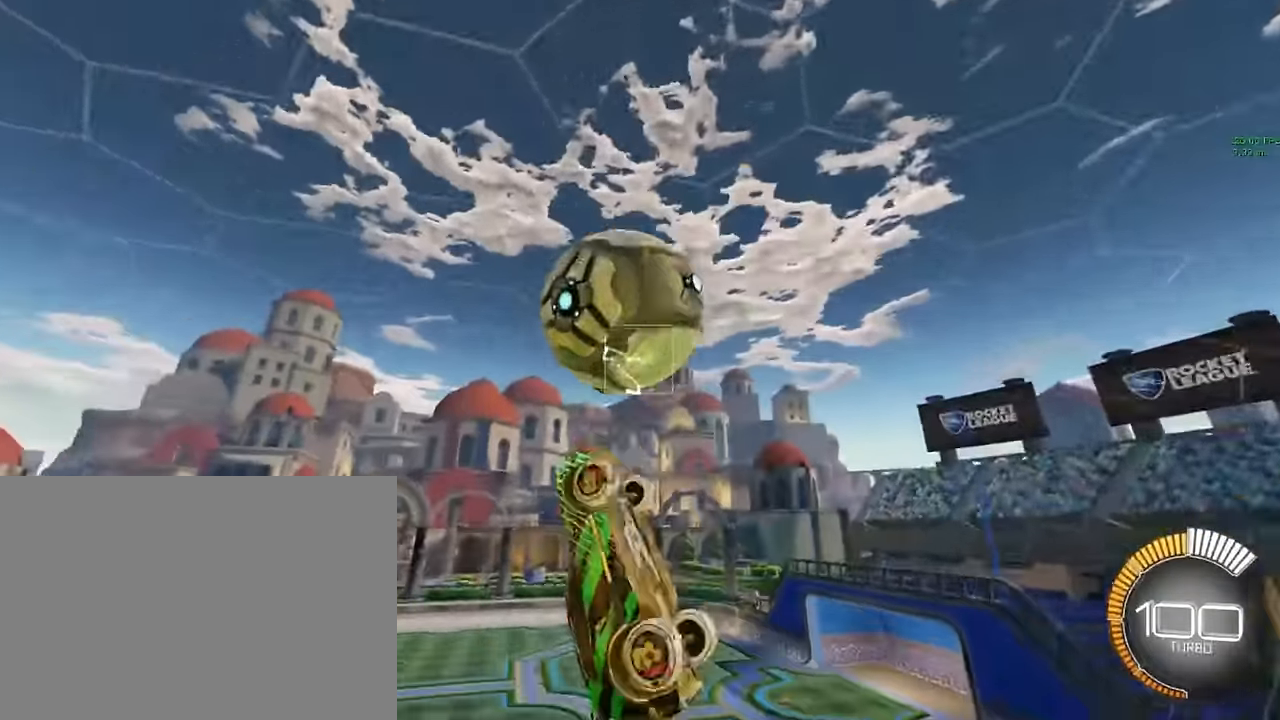
{"buttons": ["R2"], "left_stick": "left", "events": [[42, "L1", "down"], [83, "R1", "down"], [250, "X", "up"], [333, "R1", "up"], [333, "left_stick", "center"], [458, "L1", "up"], [458, "left_stick", "left"]]}
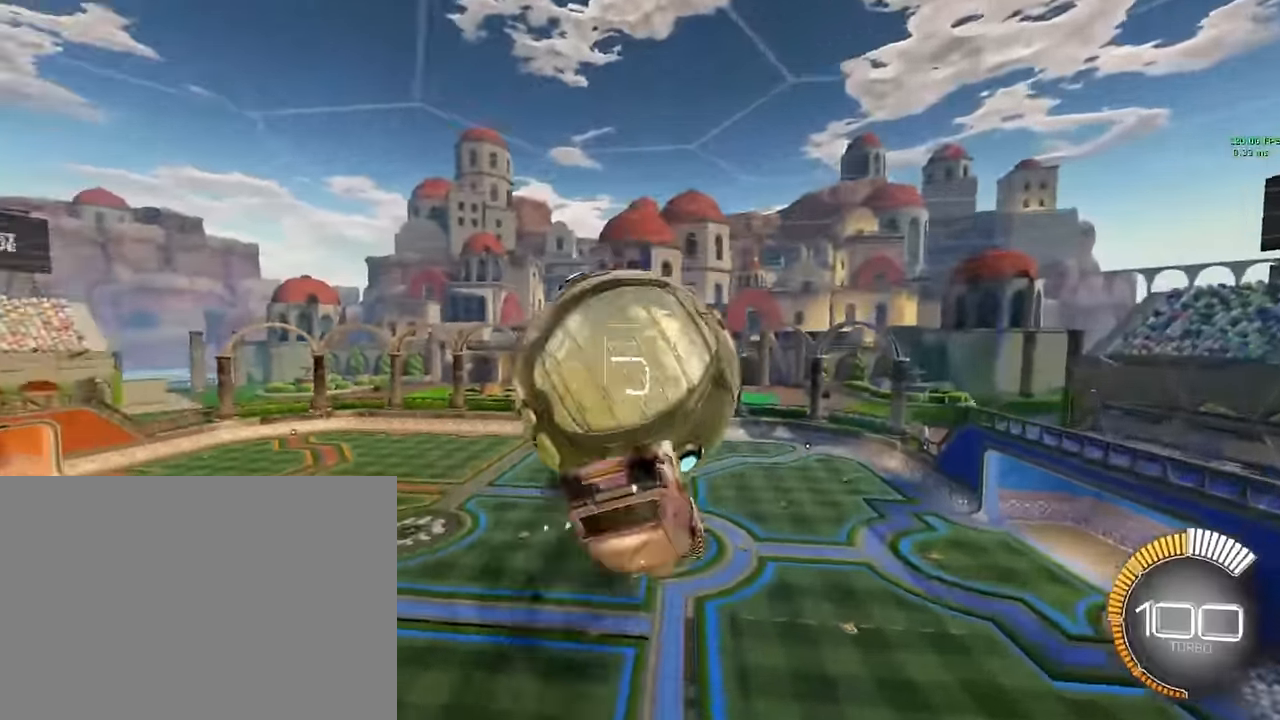
{"buttons": ["X", "R2"], "left_stick": "center", "events": [[166, "X", "down"], [375, "left_stick", "center"]]}
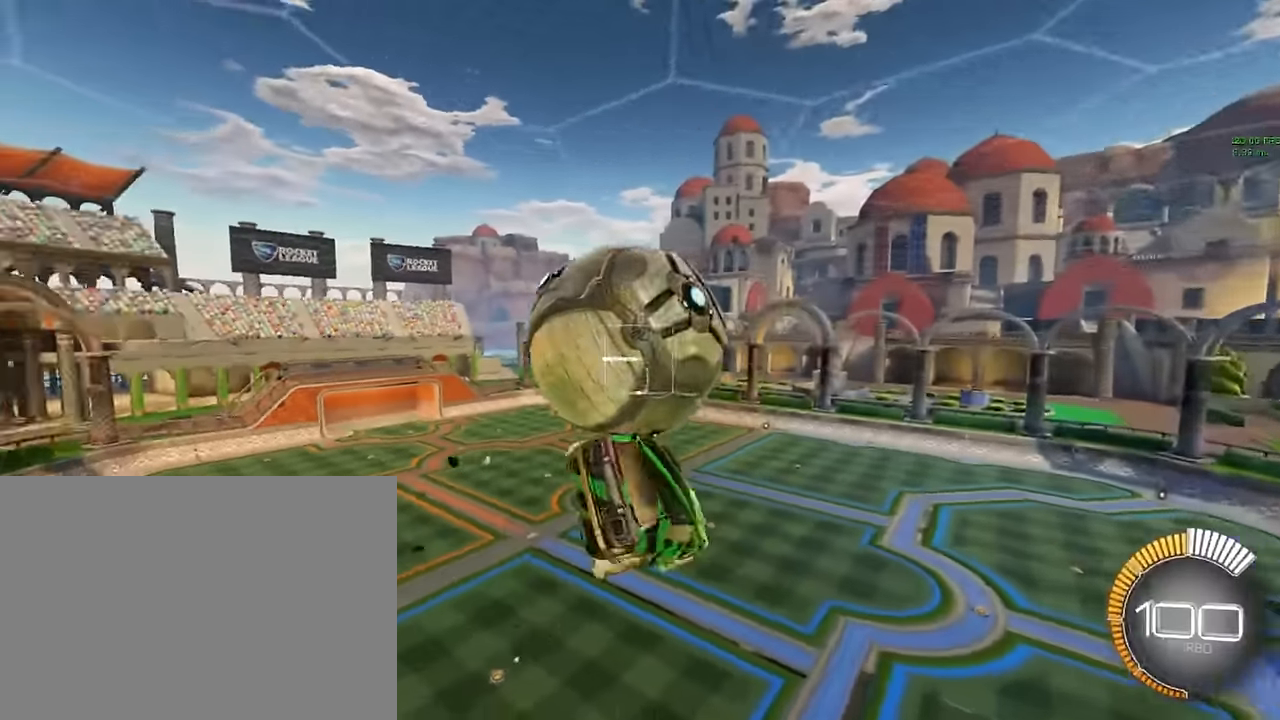
{"buttons": ["X", "L1", "R2"], "left_stick": "down", "events": [[250, "L1", "down"], [250, "X", "up"], [250, "left_stick", "up-left"], [333, "A", "down"], [375, "left_stick", "down"], [416, "X", "down"], [458, "A", "up"]]}
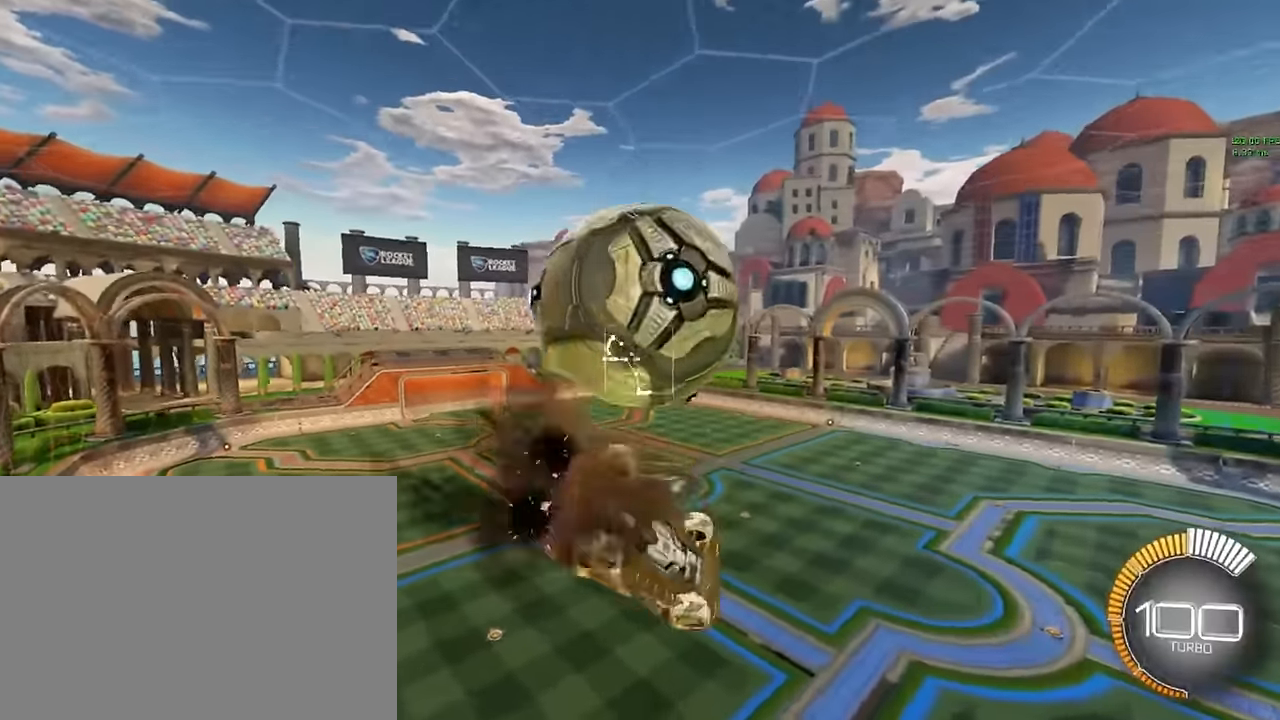
{"buttons": ["X", "L1", "R2"], "left_stick": "center", "events": [[41, "L1", "up"], [41, "left_stick", "down-right"], [250, "left_stick", "up-right"], [291, "L1", "down"], [375, "left_stick", "center"]]}